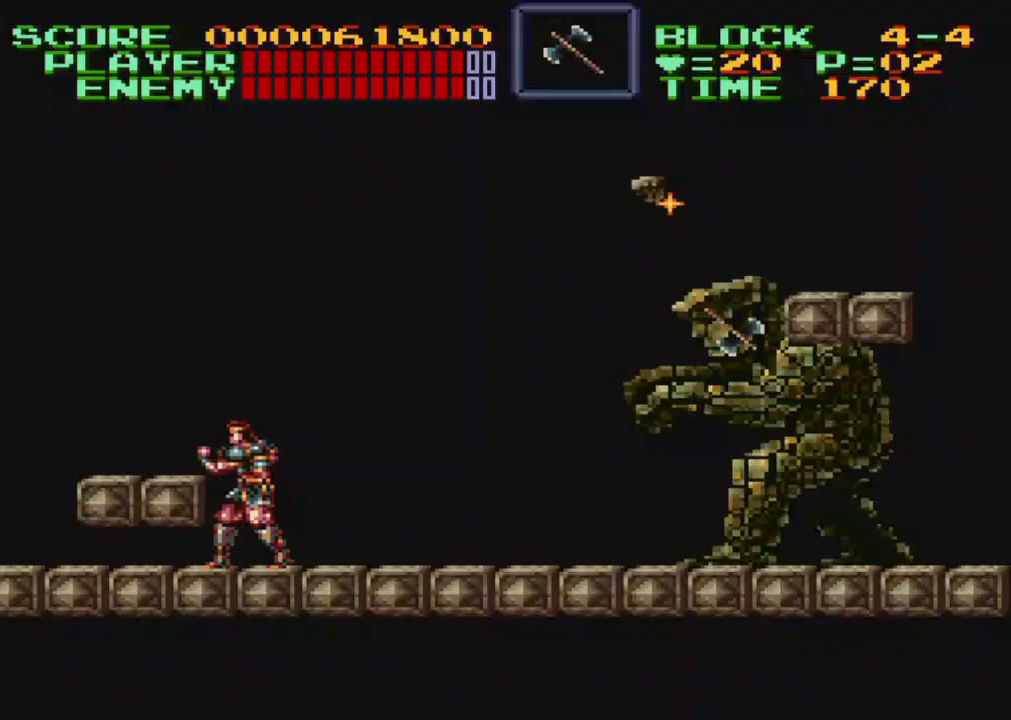
Gameplay with a controller (Nintendo layout); each line is a JSON object with the inputs held at the frame after it. "events" lists button and stick changes between this image and that frame as [ms after this image, input, new state], when the widget could be followed in between. Not read: L3 R3.
{"buttons": [], "events": [[367, "DPAD_RIGHT", "down"], [483, "DPAD_RIGHT", "up"]]}
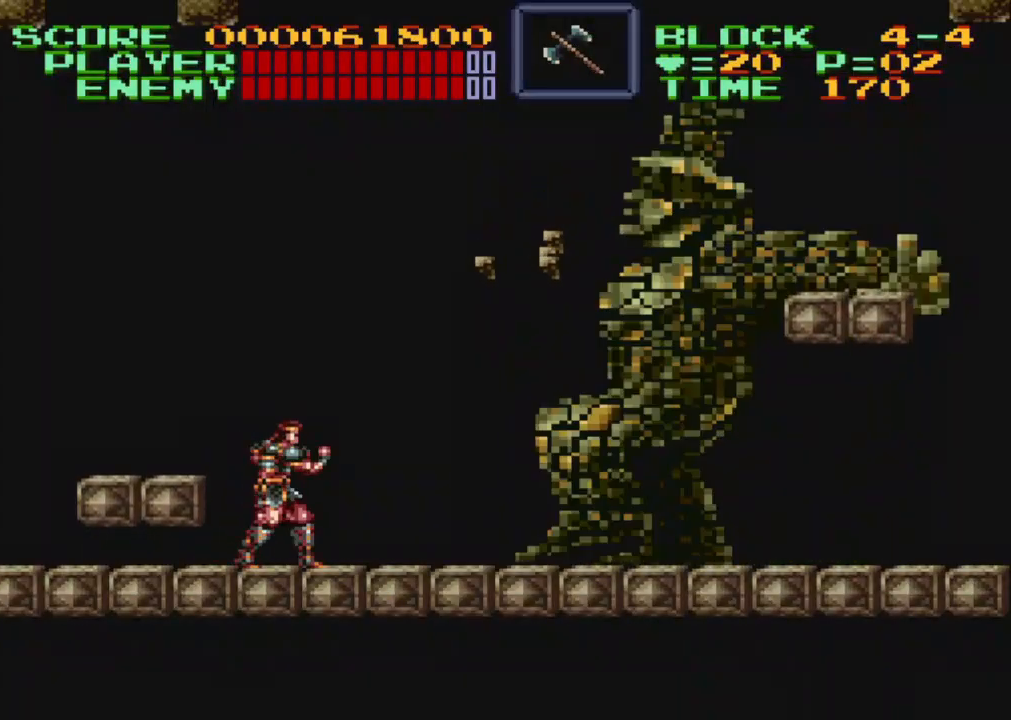
{"buttons": ["DPAD_LEFT"], "events": [[50, "R1", "down"], [167, "R1", "up"], [317, "DPAD_LEFT", "down"]]}
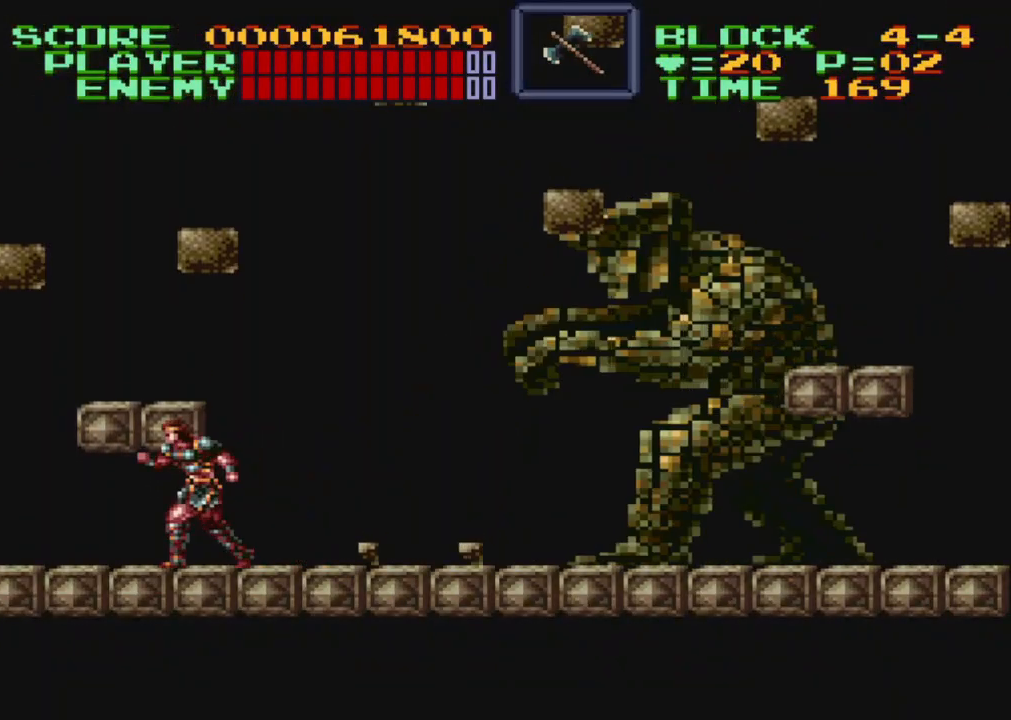
{"buttons": [], "events": [[450, "DPAD_LEFT", "up"]]}
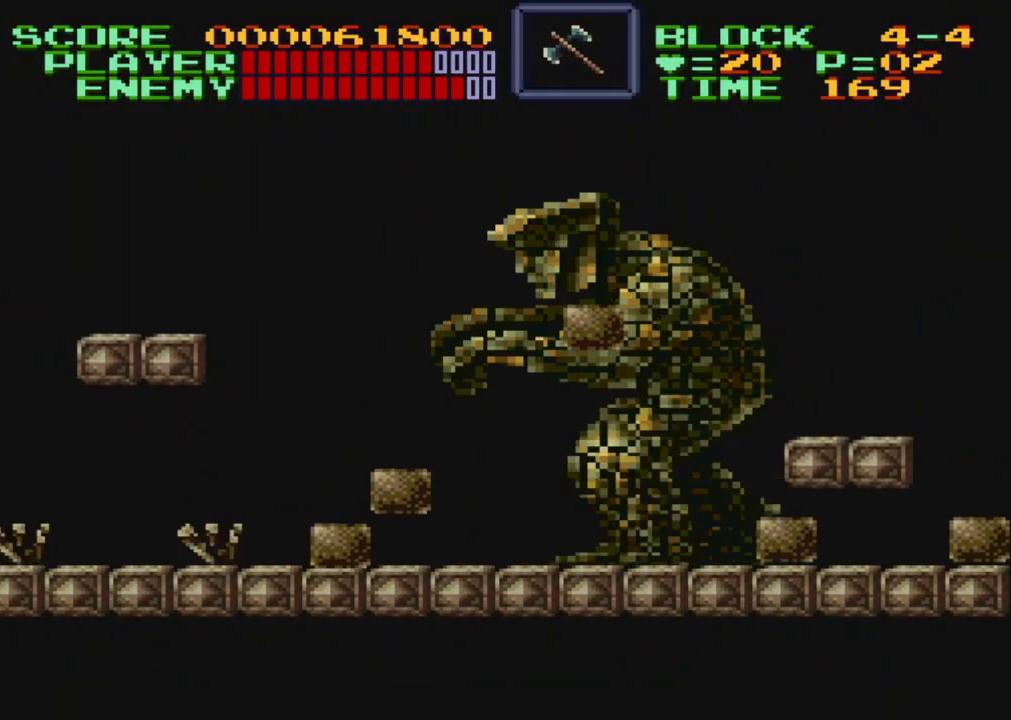
{"buttons": ["Y", "DPAD_RIGHT"], "events": [[100, "DPAD_RIGHT", "down"], [467, "Y", "down"]]}
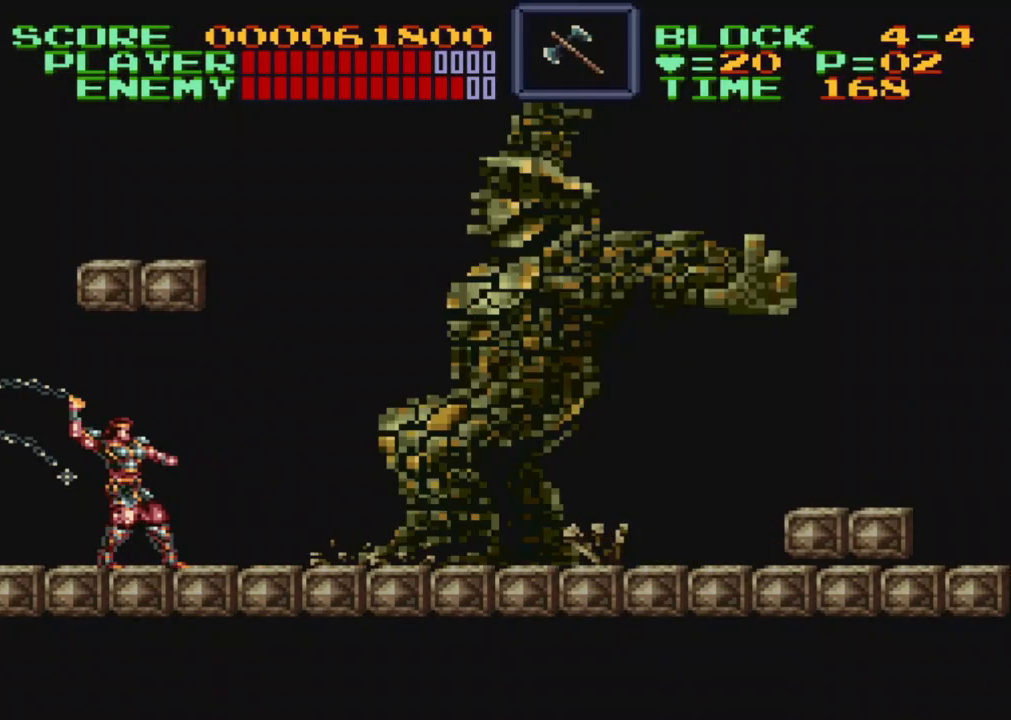
{"buttons": [], "events": [[50, "Y", "up"], [117, "DPAD_RIGHT", "up"], [117, "Y", "down"], [200, "Y", "up"], [267, "Y", "down"], [350, "Y", "up"], [417, "Y", "down"], [483, "Y", "up"]]}
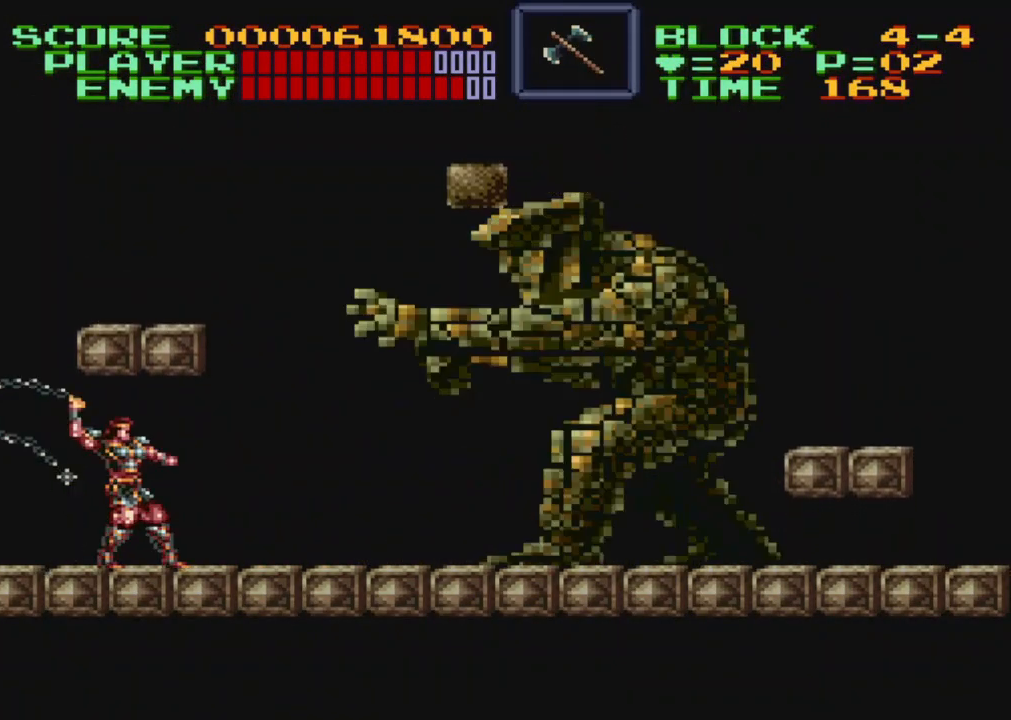
{"buttons": ["Y"], "events": [[17, "Y", "down"], [117, "Y", "up"], [167, "Y", "down"], [267, "Y", "up"], [300, "Y", "down"], [367, "Y", "up"], [417, "Y", "down"]]}
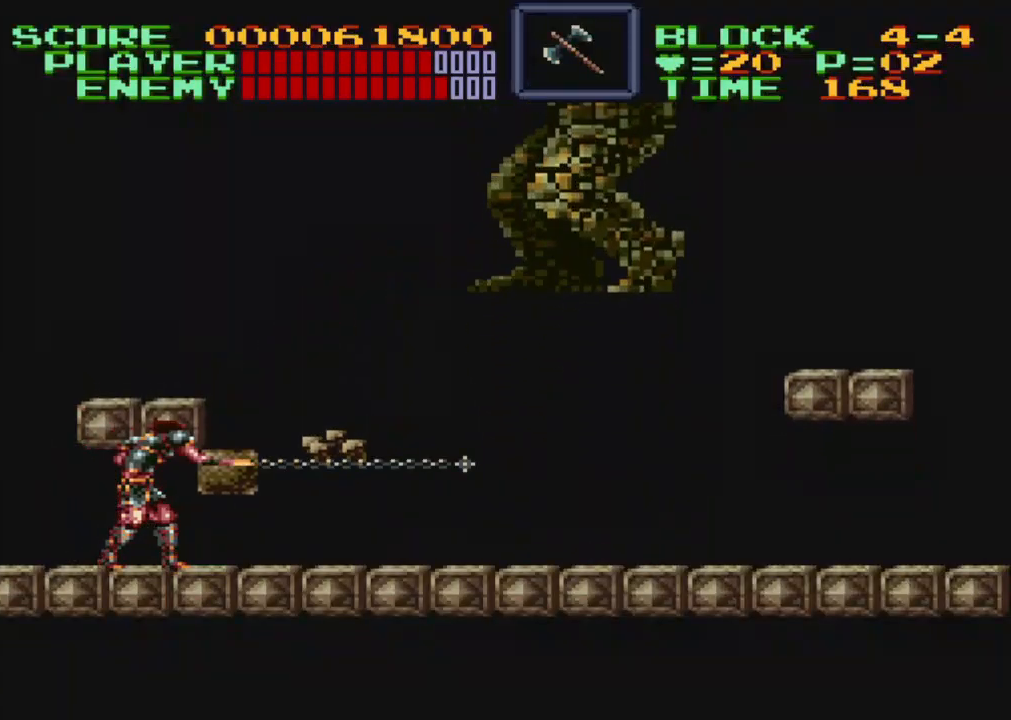
{"buttons": [], "events": [[17, "Y", "up"], [67, "Y", "down"], [167, "Y", "up"]]}
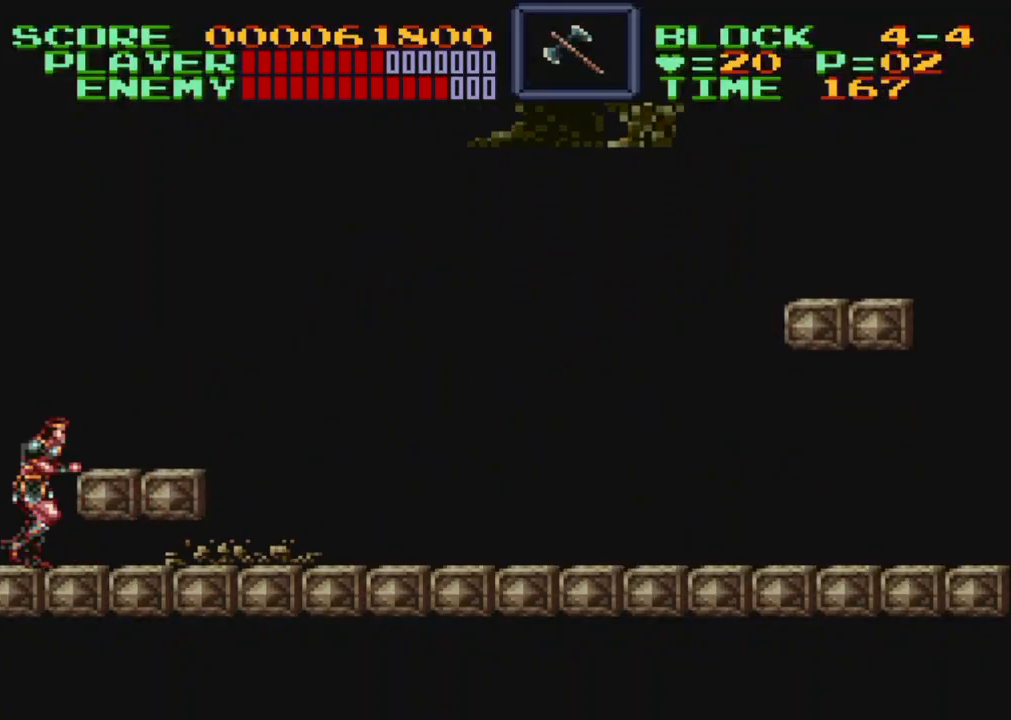
{"buttons": ["DPAD_RIGHT"], "events": [[67, "DPAD_RIGHT", "down"]]}
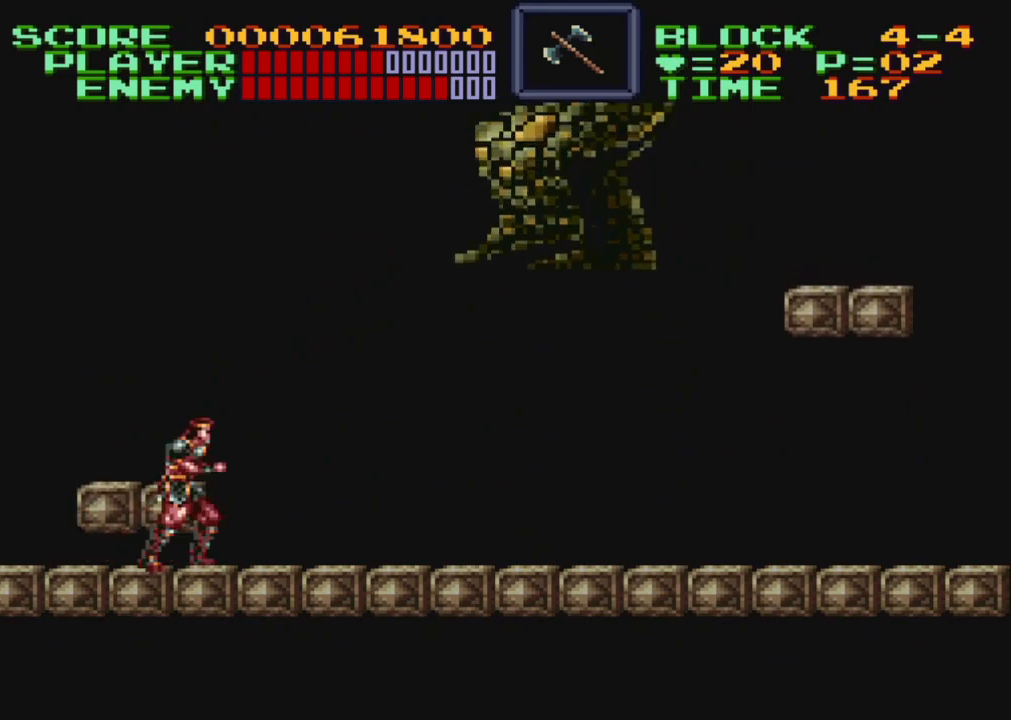
{"buttons": ["Y"], "events": [[217, "Y", "down"], [283, "DPAD_RIGHT", "up"], [317, "Y", "up"], [383, "Y", "down"], [417, "Y", "up"], [483, "Y", "down"]]}
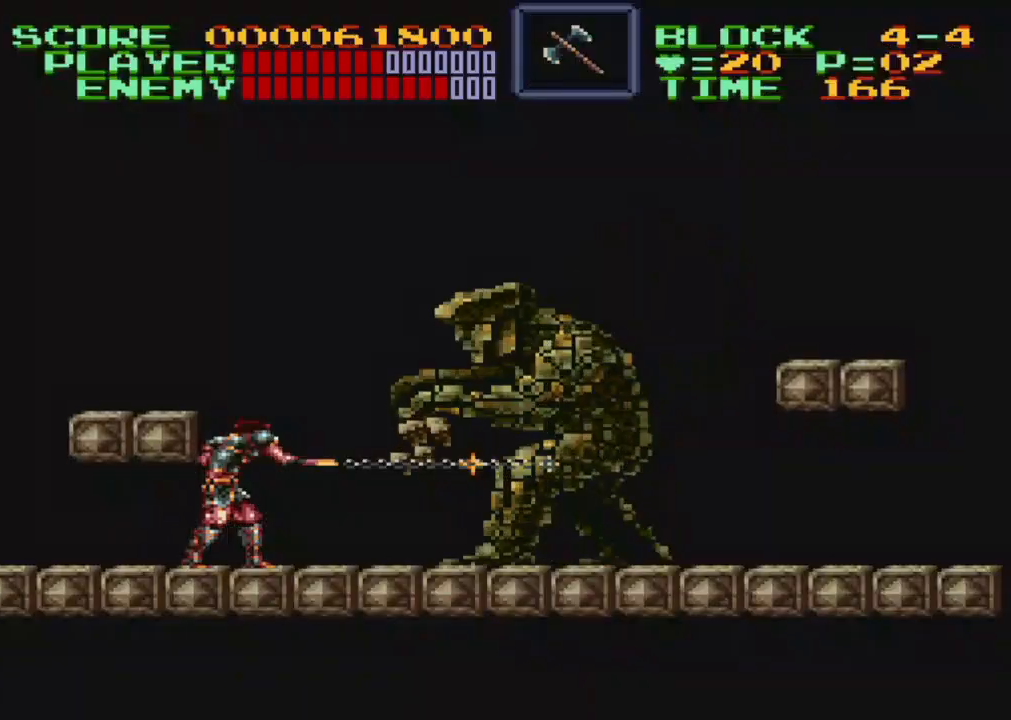
{"buttons": [], "events": [[67, "Y", "up"], [133, "Y", "down"], [183, "Y", "up"], [267, "Y", "down"], [333, "Y", "up"], [400, "Y", "down"], [467, "Y", "up"]]}
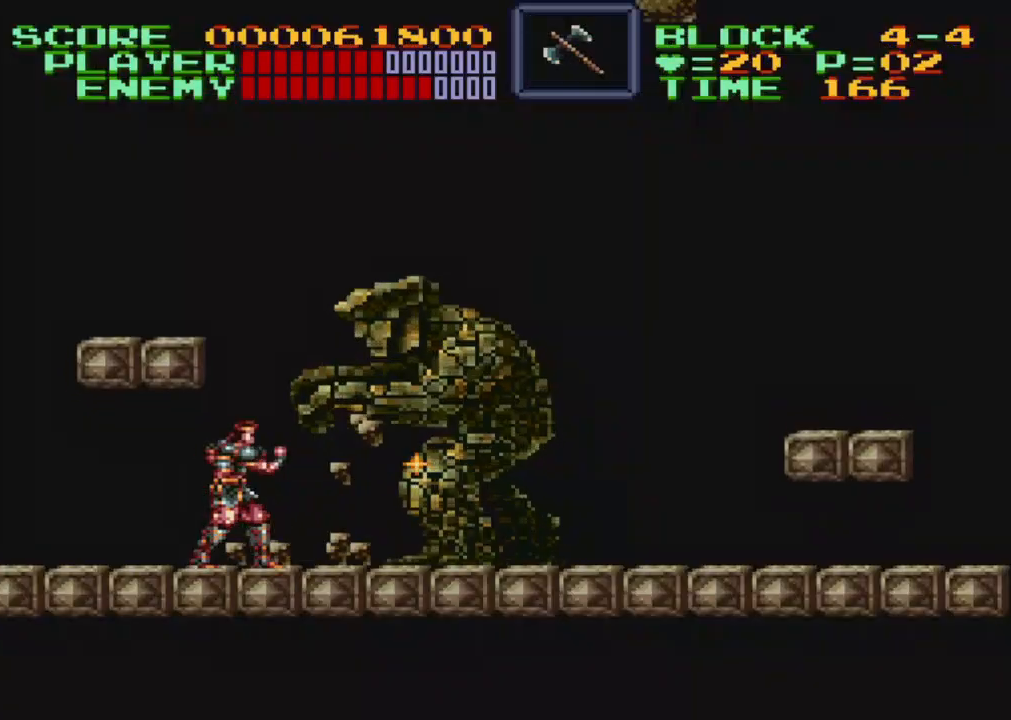
{"buttons": ["DPAD_LEFT"], "events": [[17, "Y", "down"], [67, "Y", "up"], [167, "Y", "down"], [217, "Y", "up"], [267, "Y", "down"], [333, "Y", "up"], [417, "Y", "down"], [450, "DPAD_LEFT", "down"], [450, "Y", "up"]]}
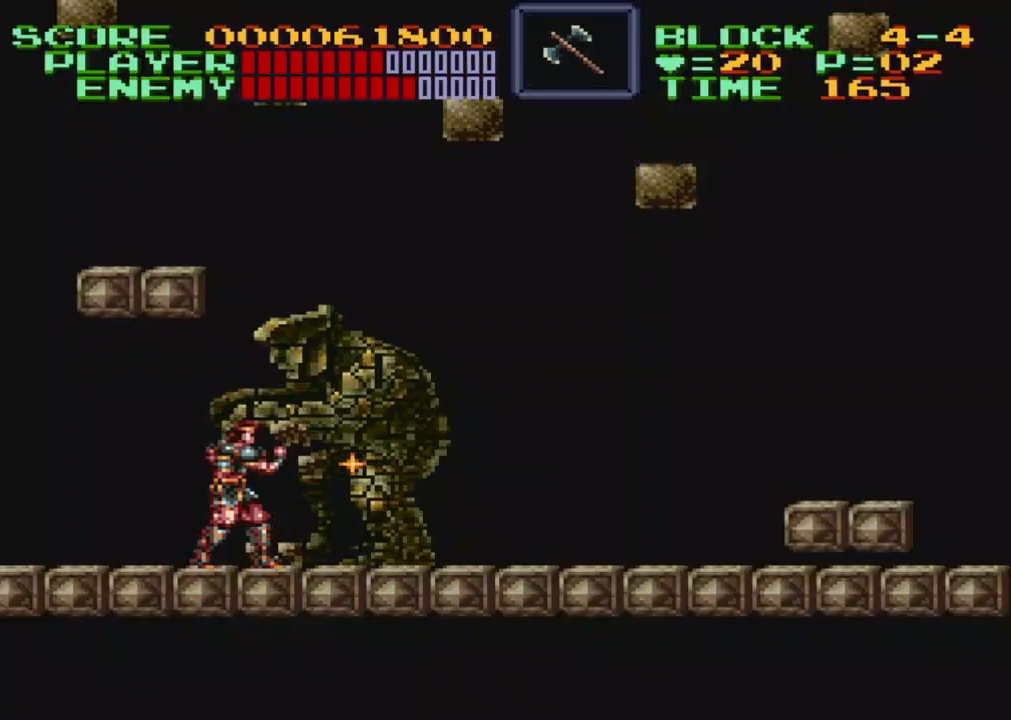
{"buttons": ["DPAD_LEFT"], "events": []}
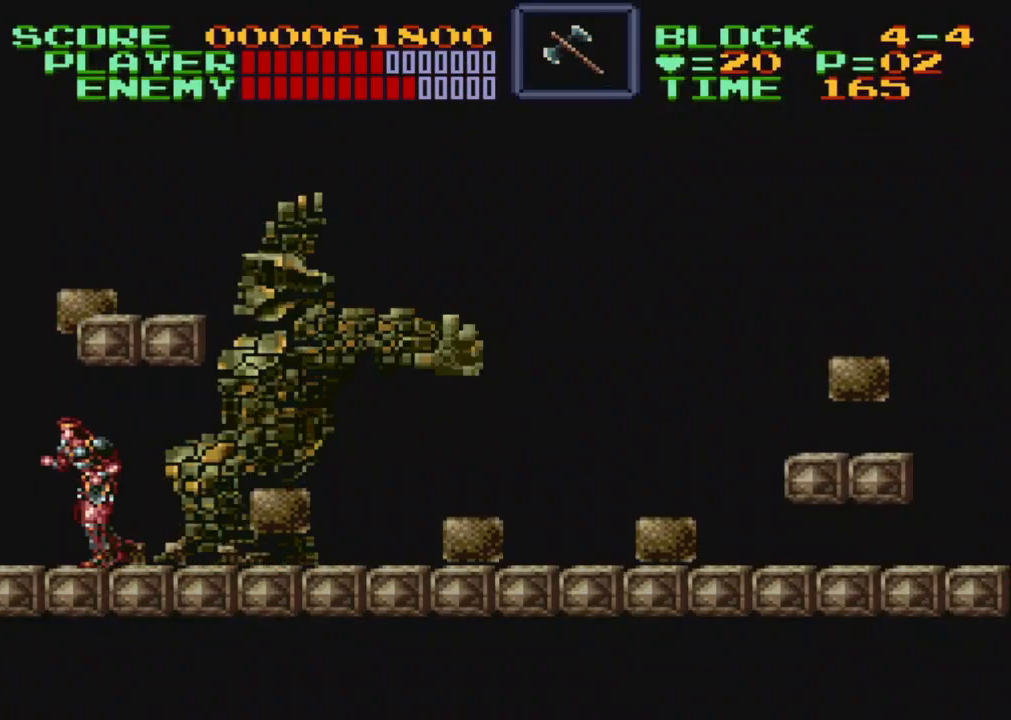
{"buttons": ["DPAD_LEFT"], "events": []}
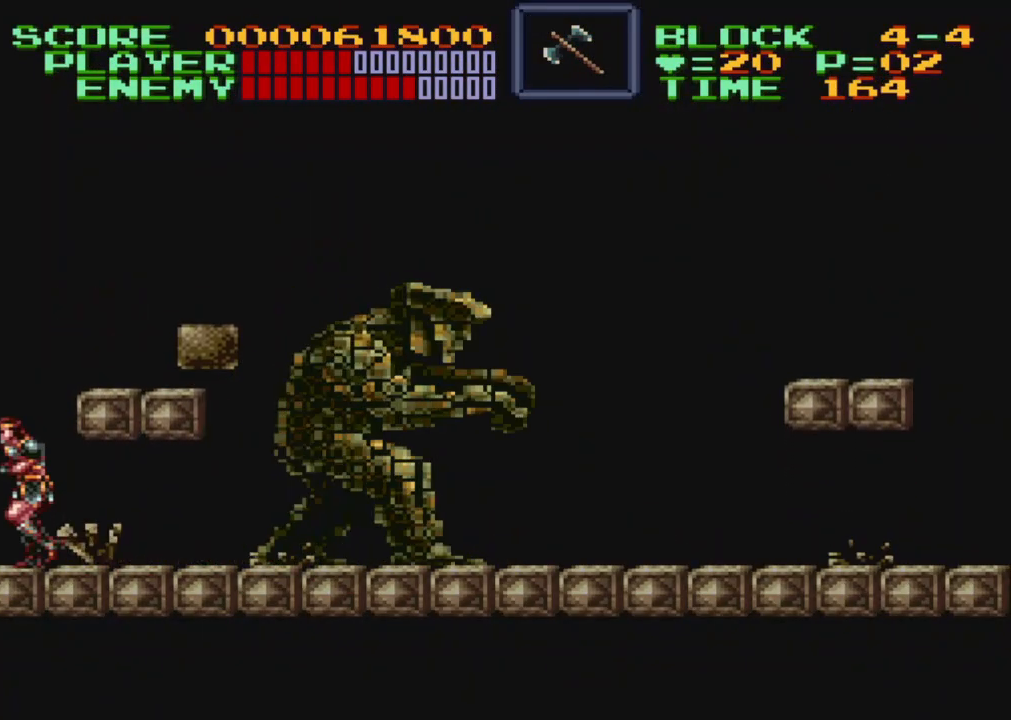
{"buttons": [], "events": [[133, "DPAD_LEFT", "up"], [233, "DPAD_RIGHT", "down"], [383, "DPAD_RIGHT", "up"]]}
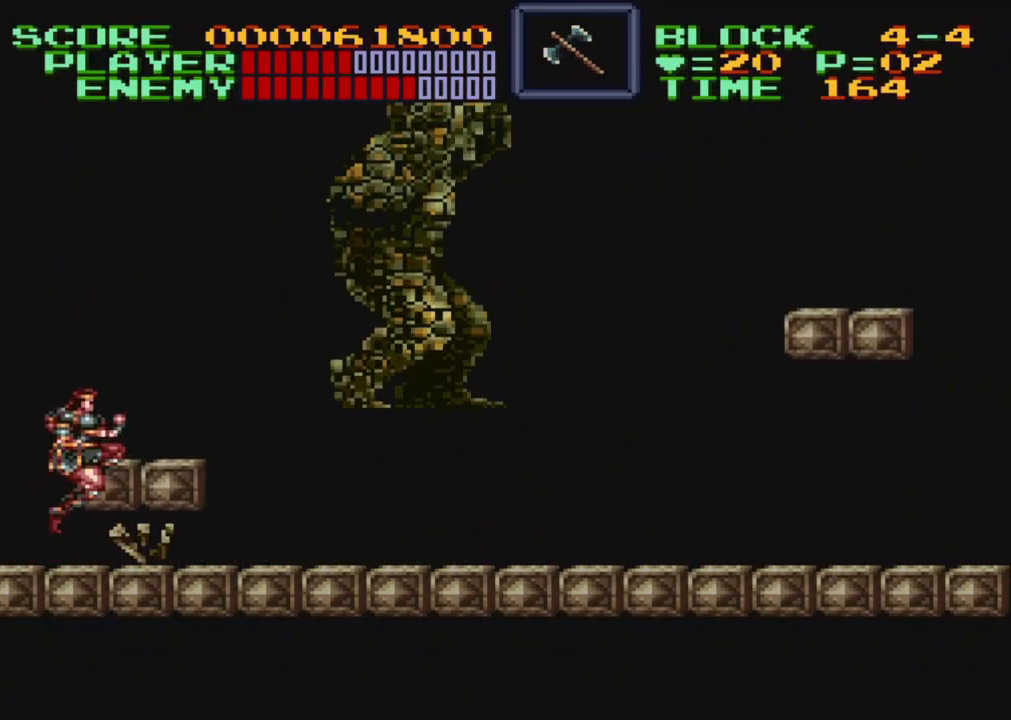
{"buttons": ["R1", "DPAD_LEFT"], "events": [[50, "B", "down"], [100, "DPAD_RIGHT", "down"], [200, "B", "up"], [250, "R1", "down"], [350, "DPAD_RIGHT", "up"], [350, "R1", "up"], [400, "R1", "down"], [450, "R1", "up"], [500, "DPAD_LEFT", "down"], [500, "R1", "down"]]}
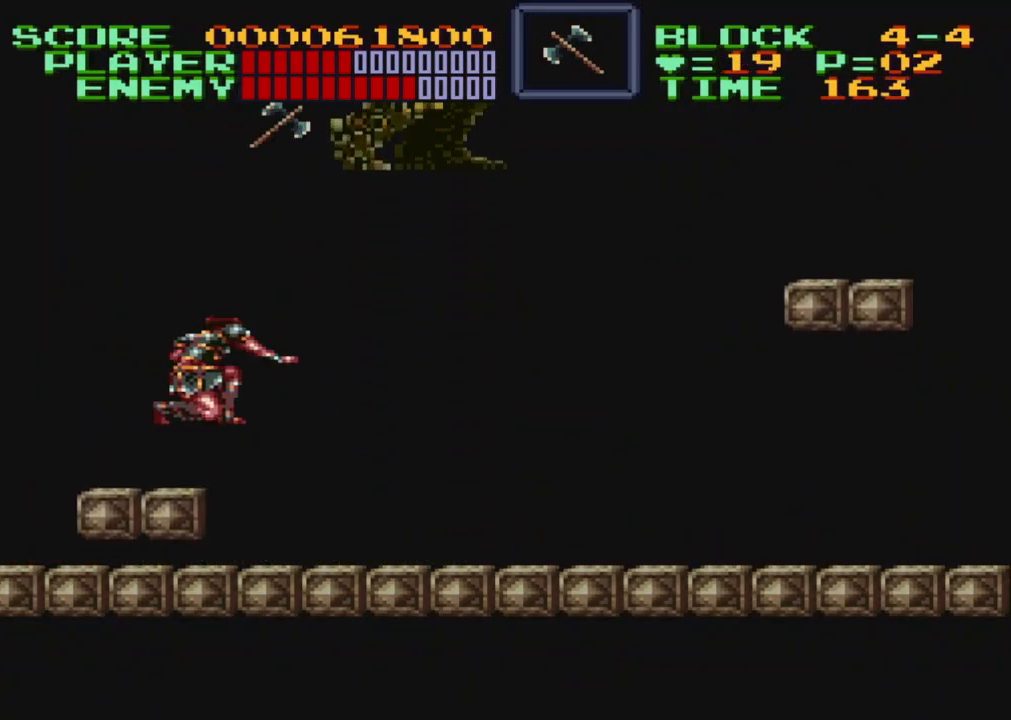
{"buttons": ["DPAD_LEFT"], "events": [[100, "R1", "up"]]}
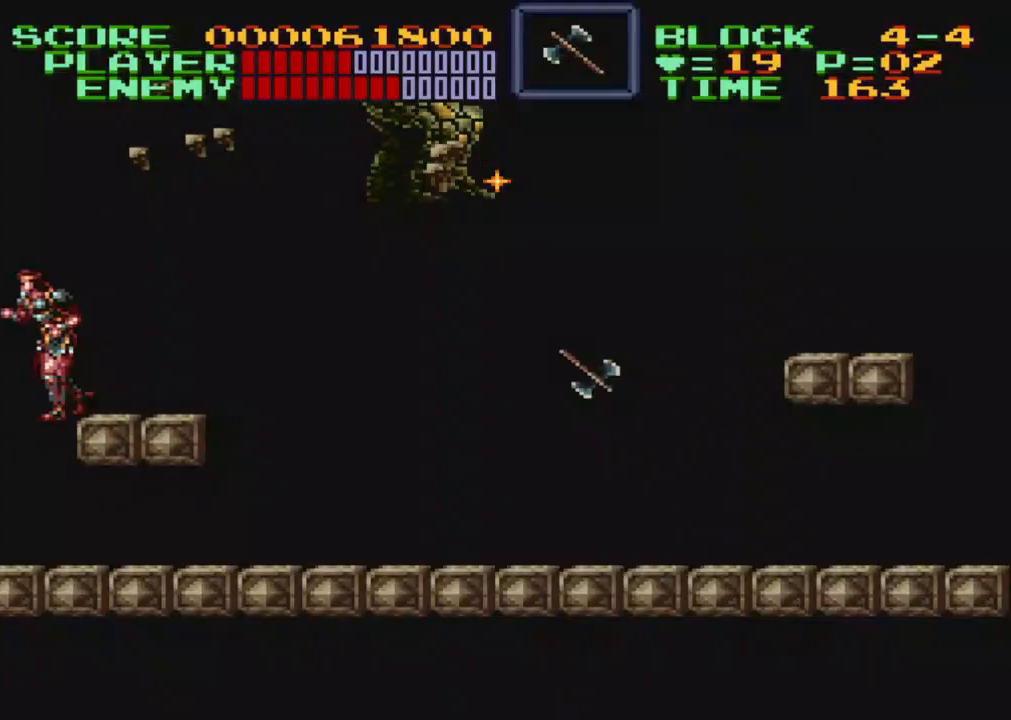
{"buttons": [], "events": [[500, "DPAD_LEFT", "up"]]}
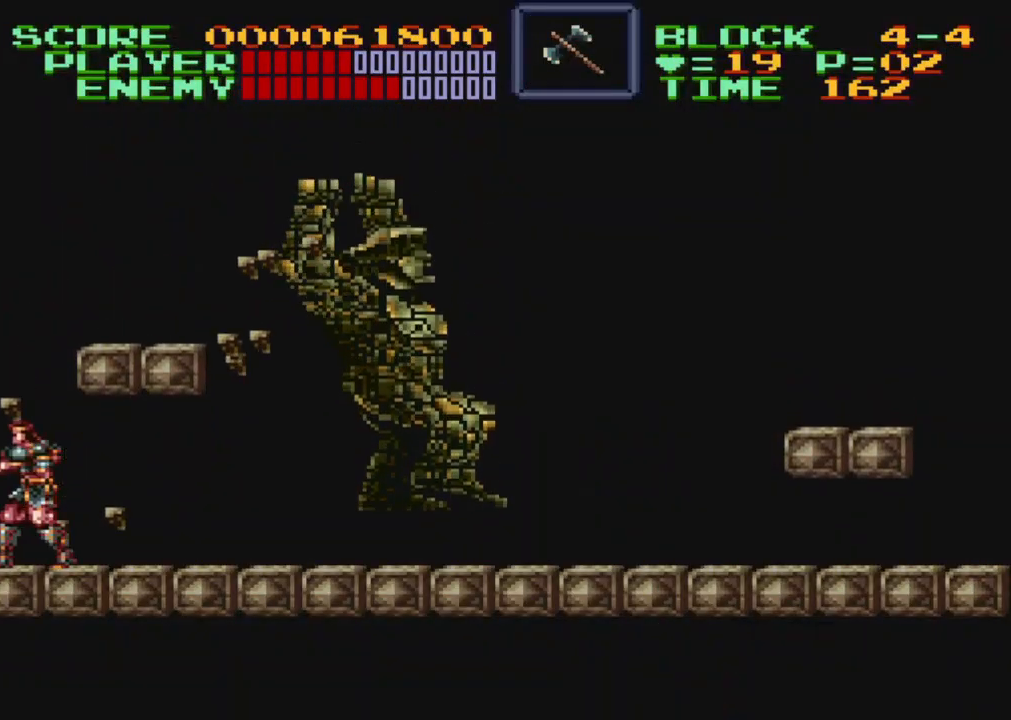
{"buttons": ["R1"], "events": [[250, "DPAD_RIGHT", "down"], [350, "DPAD_RIGHT", "up"], [350, "R1", "down"], [450, "R1", "up"], [500, "R1", "down"]]}
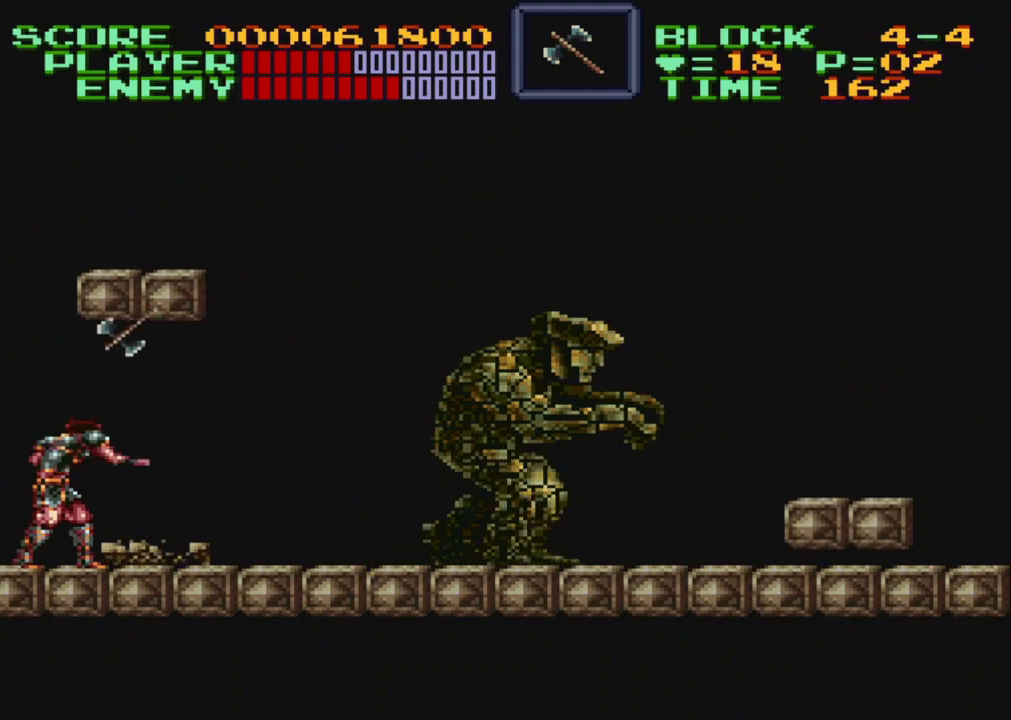
{"buttons": ["DPAD_RIGHT"], "events": [[100, "R1", "up"], [133, "R1", "down"], [150, "DPAD_RIGHT", "down"], [217, "R1", "up"]]}
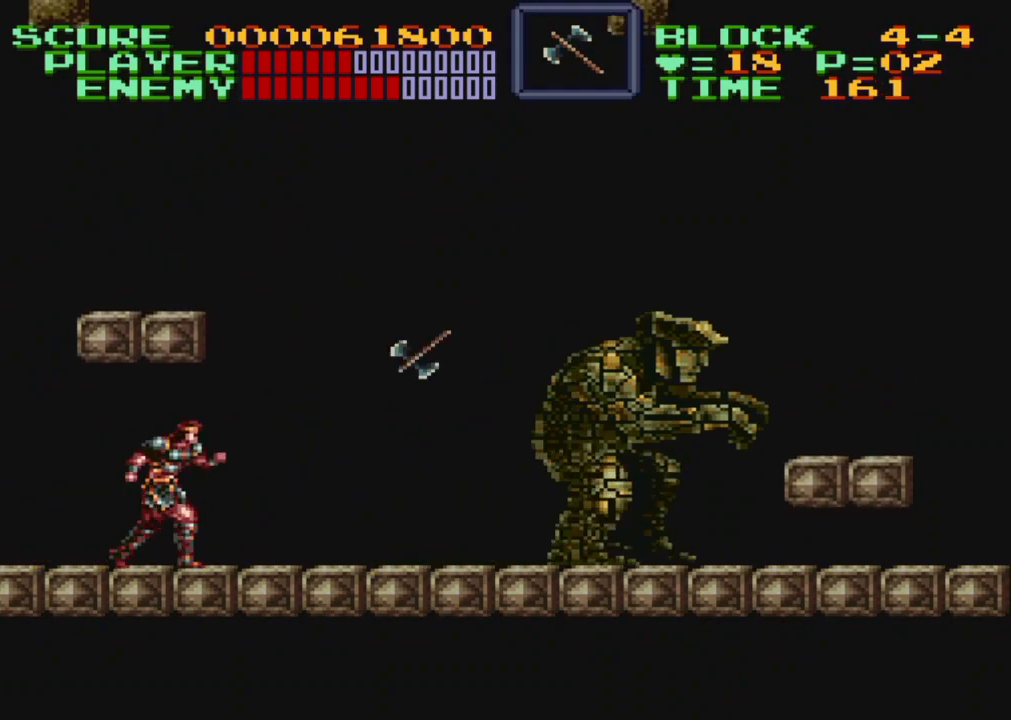
{"buttons": [], "events": [[500, "DPAD_RIGHT", "up"]]}
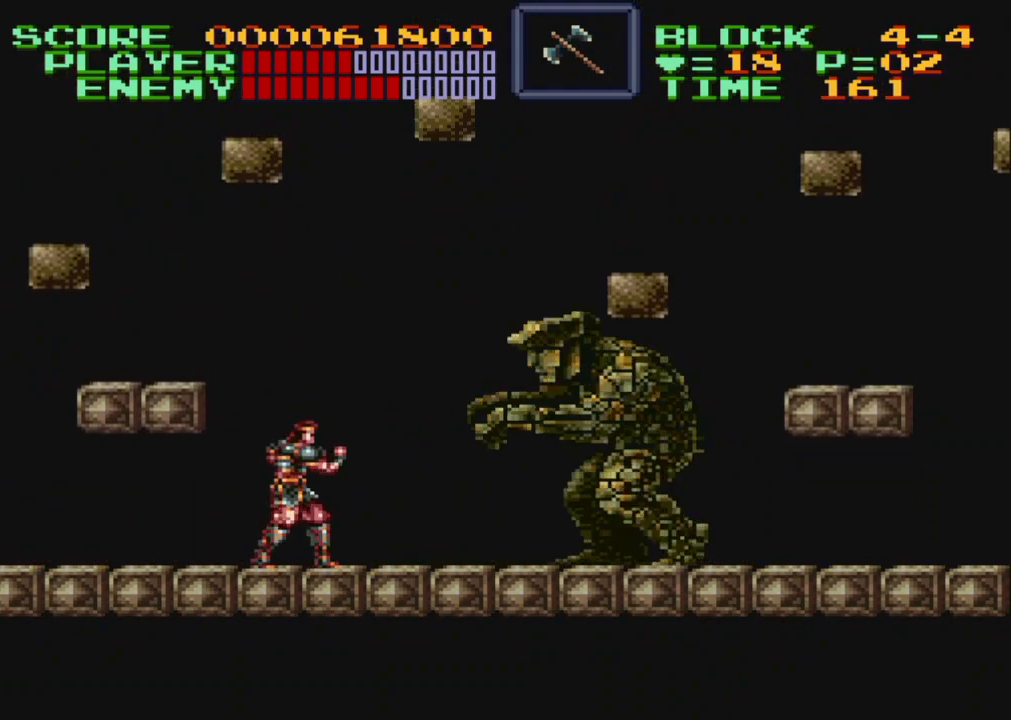
{"buttons": [], "events": [[100, "DPAD_LEFT", "down"], [167, "DPAD_LEFT", "up"], [183, "DPAD_RIGHT", "down"], [383, "DPAD_RIGHT", "up"], [383, "R1", "down"], [467, "R1", "up"]]}
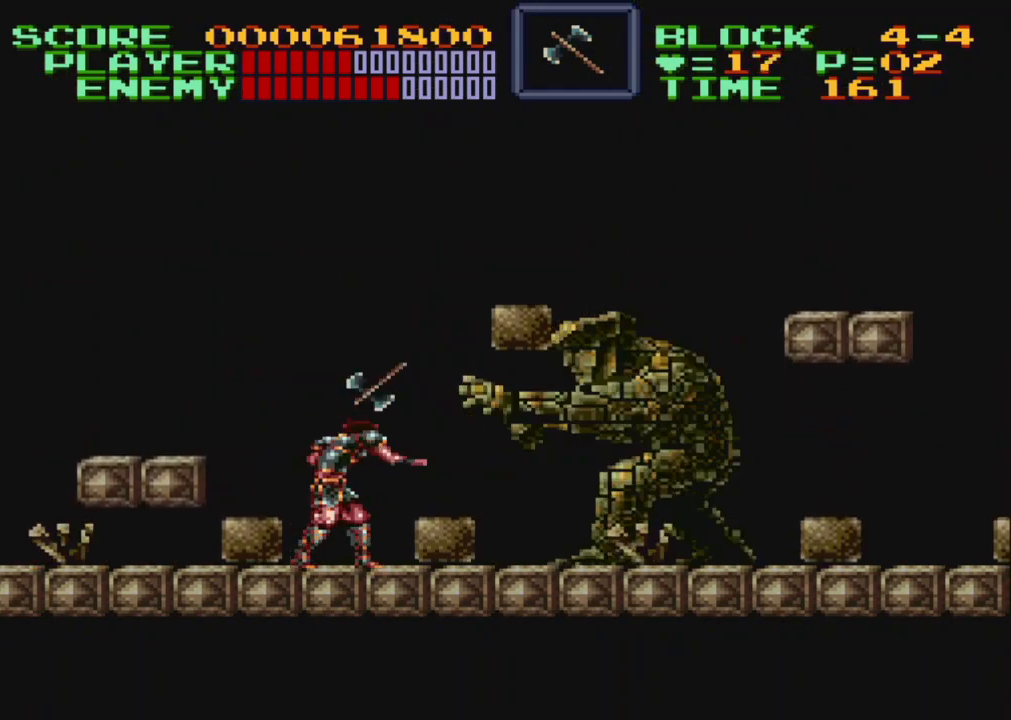
{"buttons": ["DPAD_LEFT"], "events": [[200, "DPAD_LEFT", "down"], [400, "B", "down"], [500, "B", "up"]]}
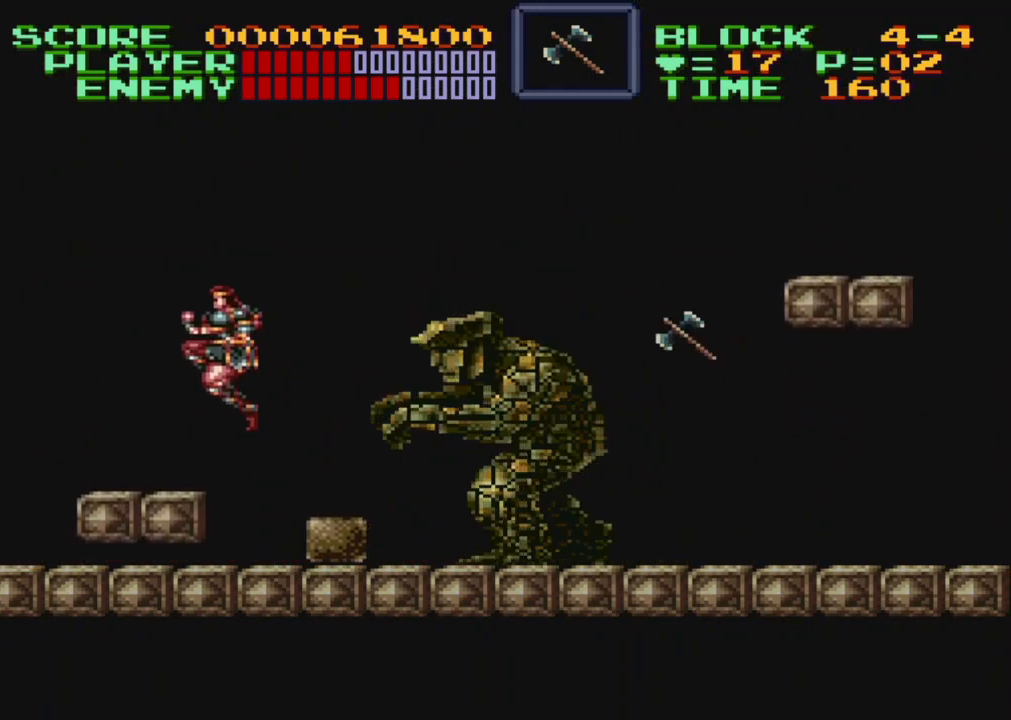
{"buttons": ["B", "DPAD_LEFT"], "events": [[67, "B", "down"], [167, "B", "up"], [450, "B", "down"]]}
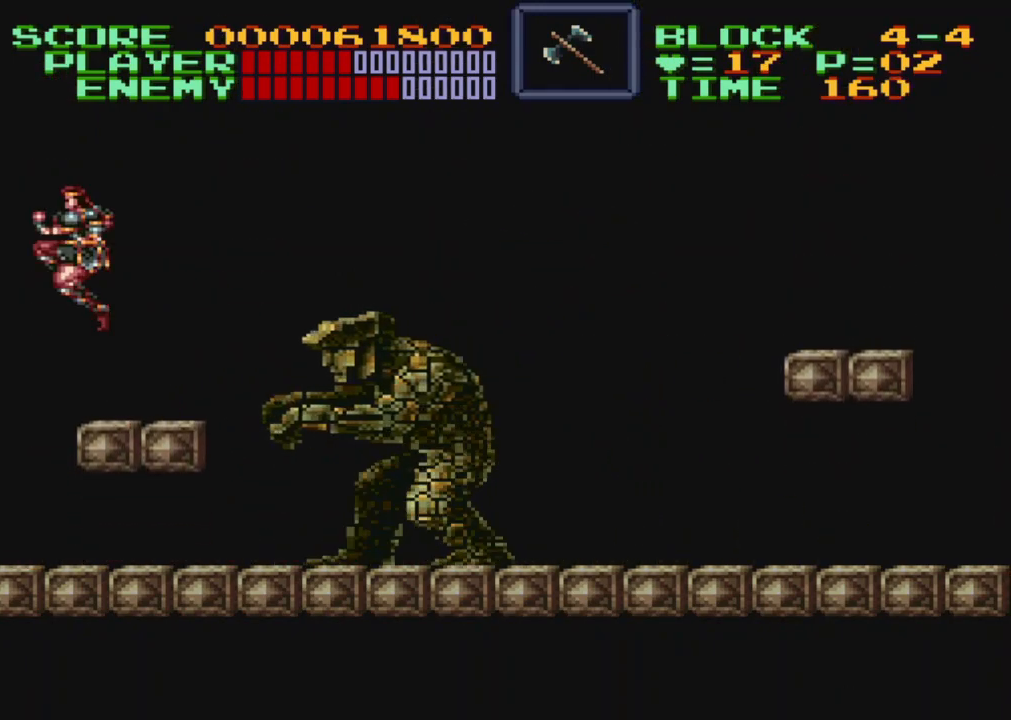
{"buttons": ["R1", "DPAD_RIGHT"], "events": [[67, "B", "up"], [367, "DPAD_LEFT", "up"], [417, "DPAD_RIGHT", "down"], [467, "R1", "down"]]}
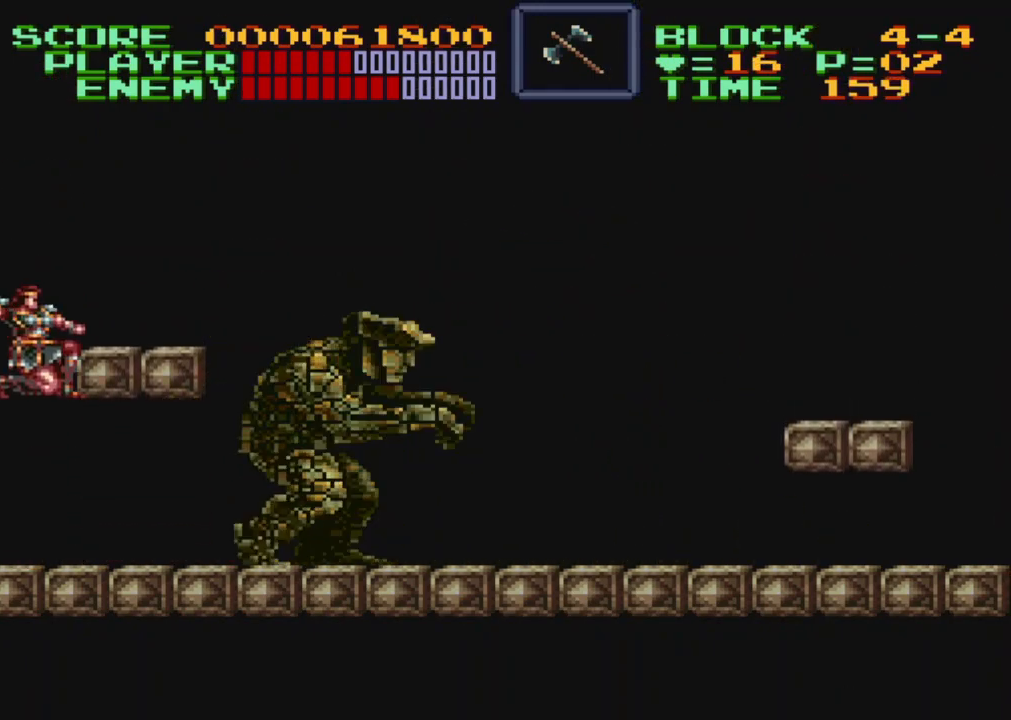
{"buttons": [], "events": [[17, "DPAD_RIGHT", "up"], [33, "R1", "up"], [83, "R1", "down"], [167, "R1", "up"], [217, "R1", "down"], [317, "R1", "up"], [383, "R1", "down"], [450, "R1", "up"]]}
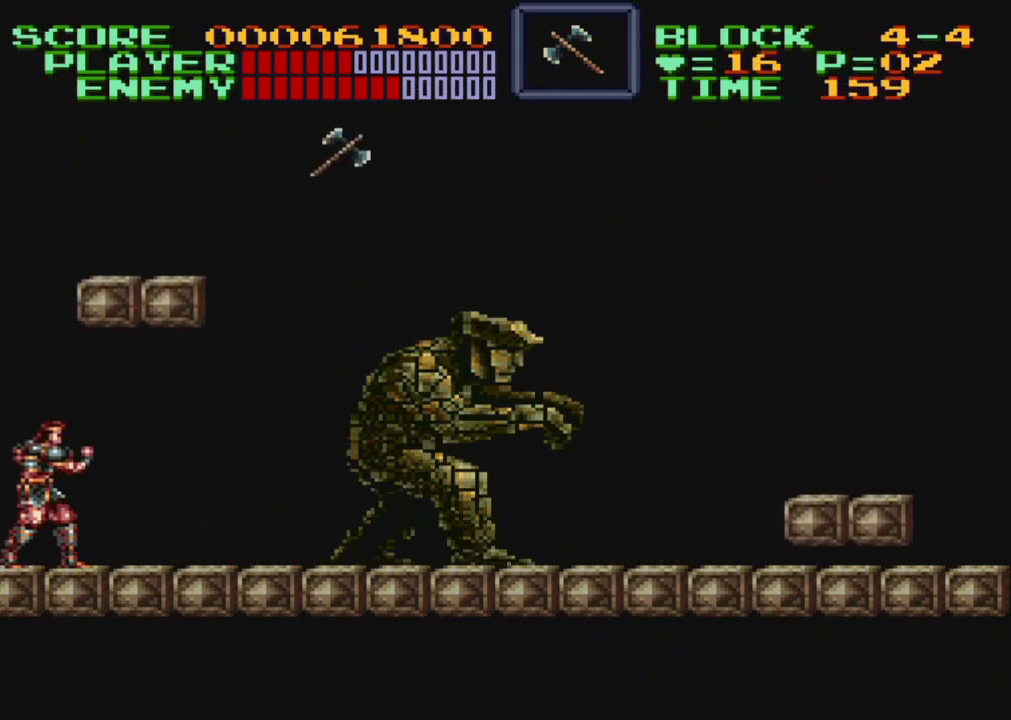
{"buttons": [], "events": []}
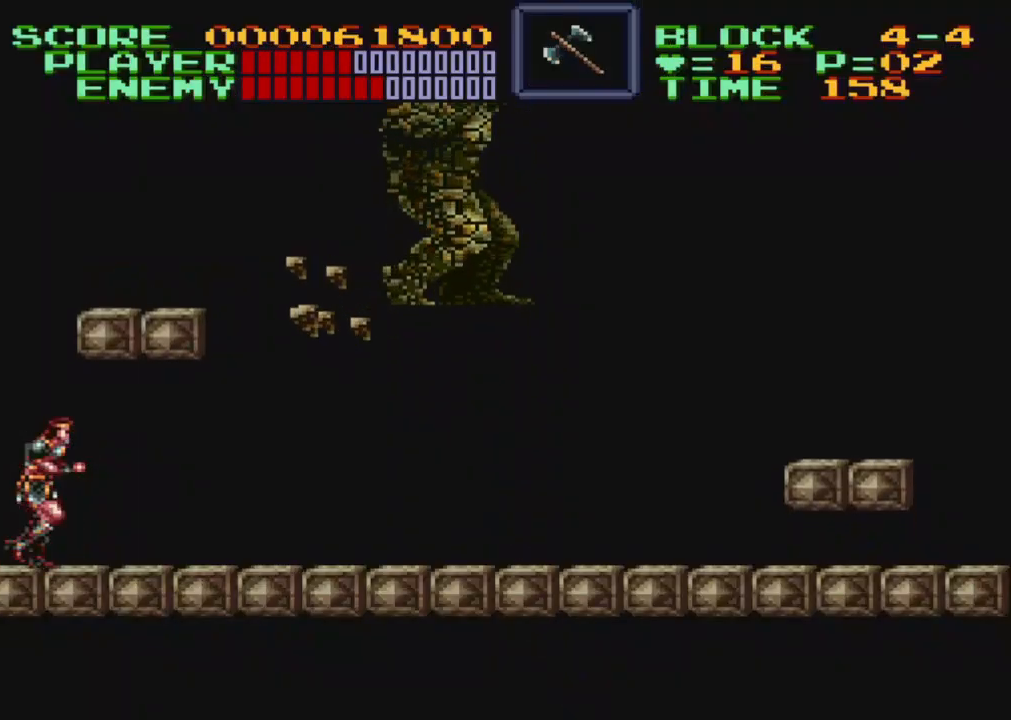
{"buttons": ["R1", "DPAD_RIGHT"], "events": [[100, "DPAD_RIGHT", "down"], [317, "DPAD_RIGHT", "up"], [383, "DPAD_RIGHT", "down"], [467, "R1", "down"]]}
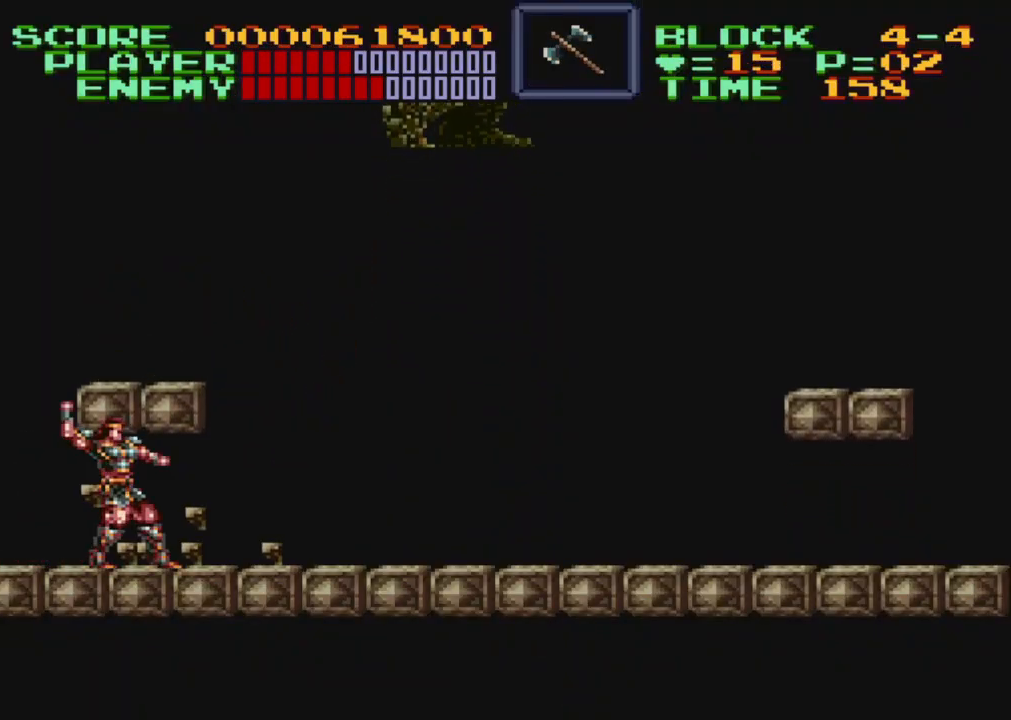
{"buttons": ["DPAD_LEFT"], "events": [[17, "DPAD_RIGHT", "up"], [83, "R1", "up"], [133, "R1", "down"], [250, "R1", "up"], [300, "R1", "down"], [383, "R1", "up"], [450, "DPAD_LEFT", "down"]]}
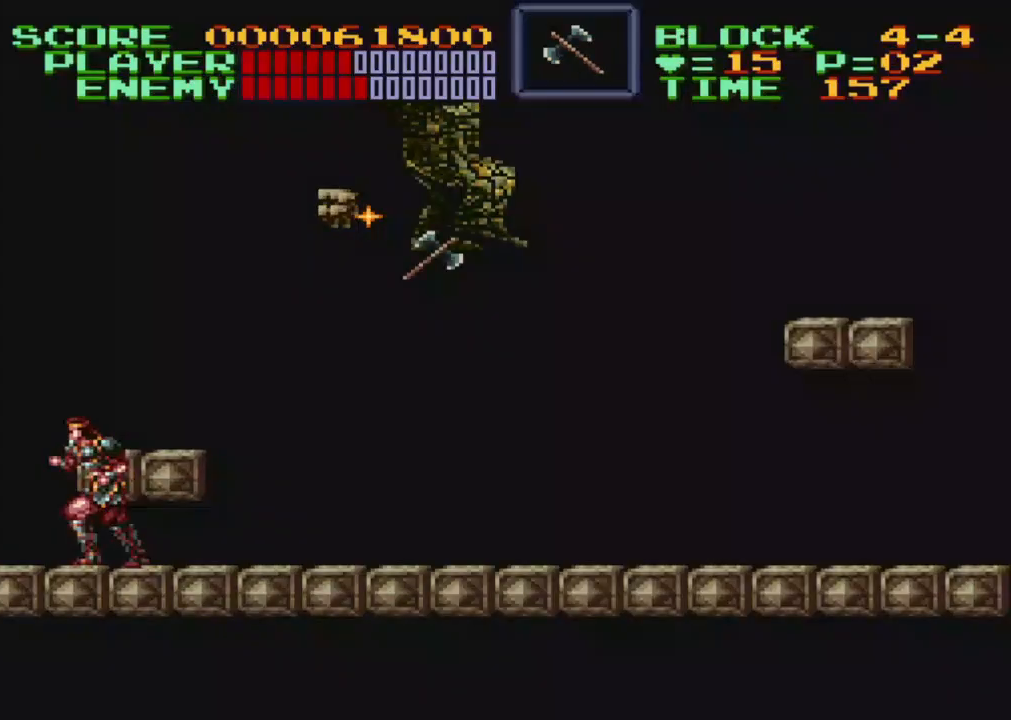
{"buttons": ["DPAD_LEFT"], "events": [[333, "DPAD_LEFT", "up"], [383, "DPAD_LEFT", "down"]]}
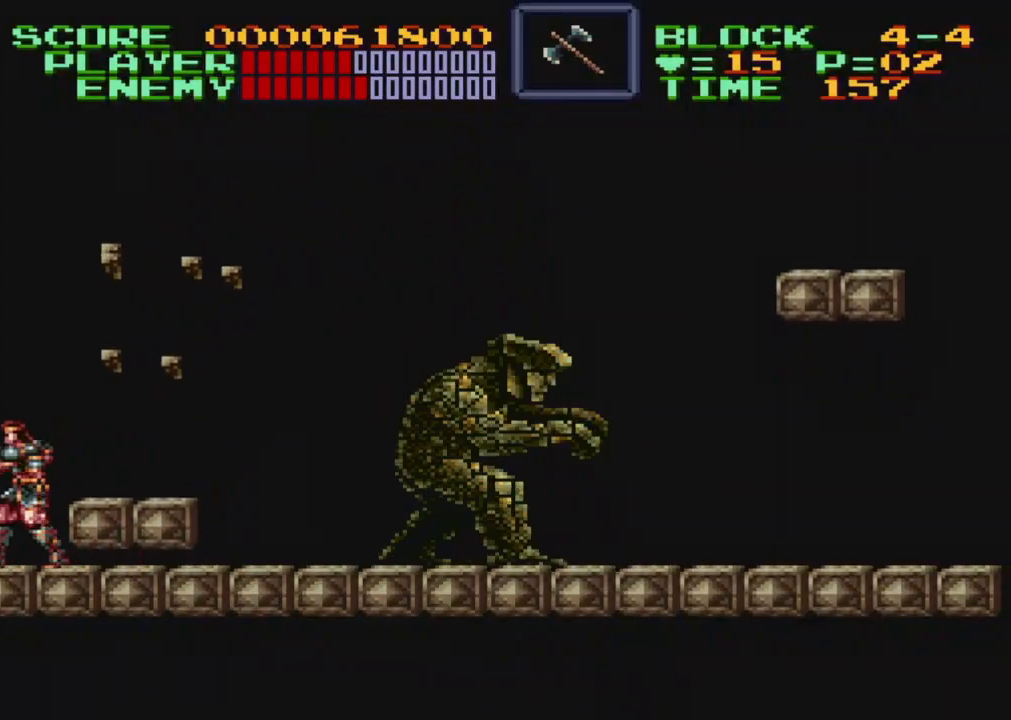
{"buttons": ["DPAD_RIGHT"], "events": [[67, "DPAD_LEFT", "up"], [100, "DPAD_RIGHT", "down"], [150, "R1", "down"], [233, "DPAD_RIGHT", "up"], [300, "R1", "up"], [350, "R1", "down"], [433, "R1", "up"], [467, "DPAD_RIGHT", "down"]]}